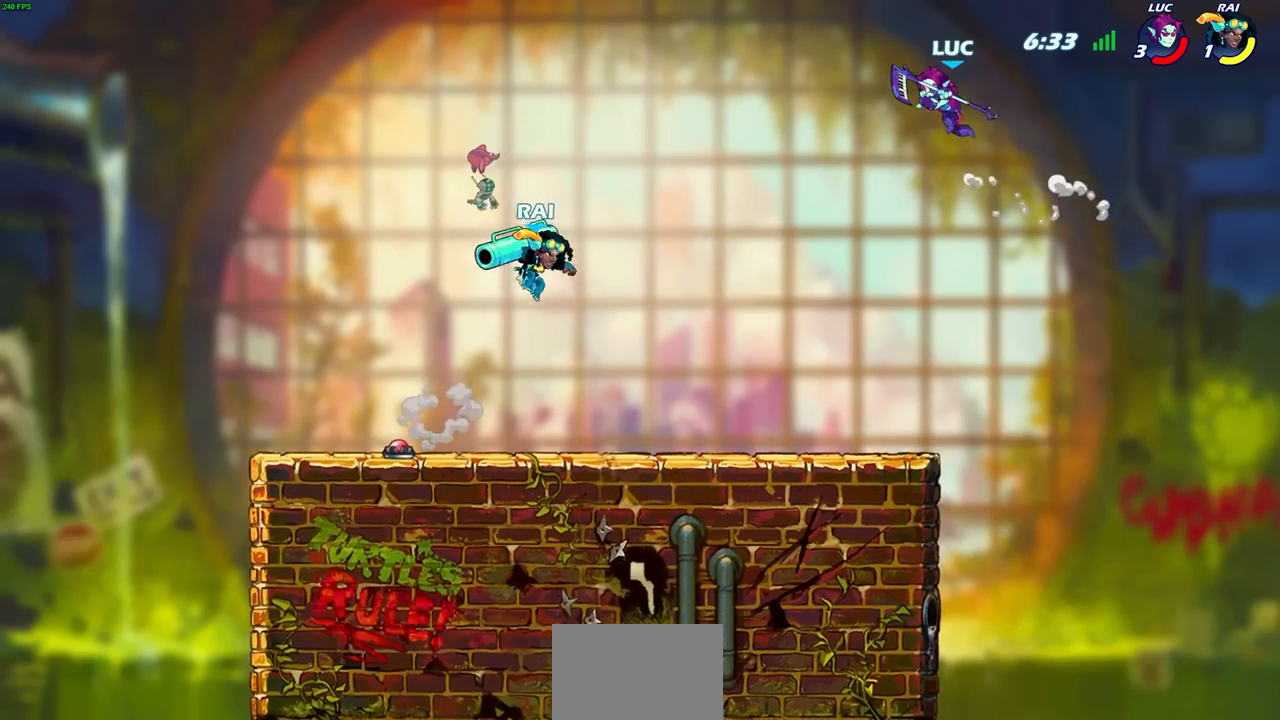
Gameplay with a controller (PlayStation layout); each line is a JSON object with the inputs held at the frame after it. "events" lists button and stick changes between this image and that frame as [ms after this image, input, new state], when the widget could be followed in between. Not read: R1.
{"buttons": [], "left_stick": "down-left", "right_stick": "center", "events": [[183, "left_stick", "right"], [417, "left_stick", "down-left"]]}
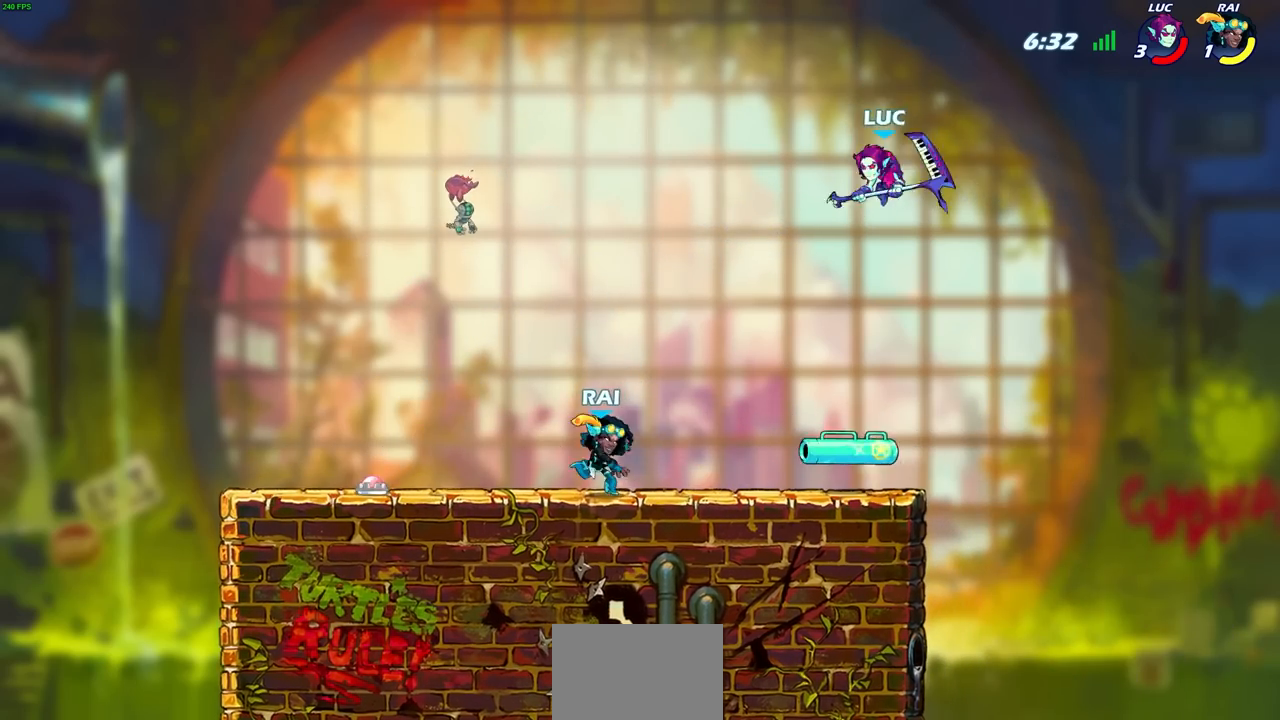
{"buttons": ["R2"], "left_stick": "left", "right_stick": "center", "events": [[167, "left_stick", "center"], [450, "left_stick", "left"], [467, "R2", "down"]]}
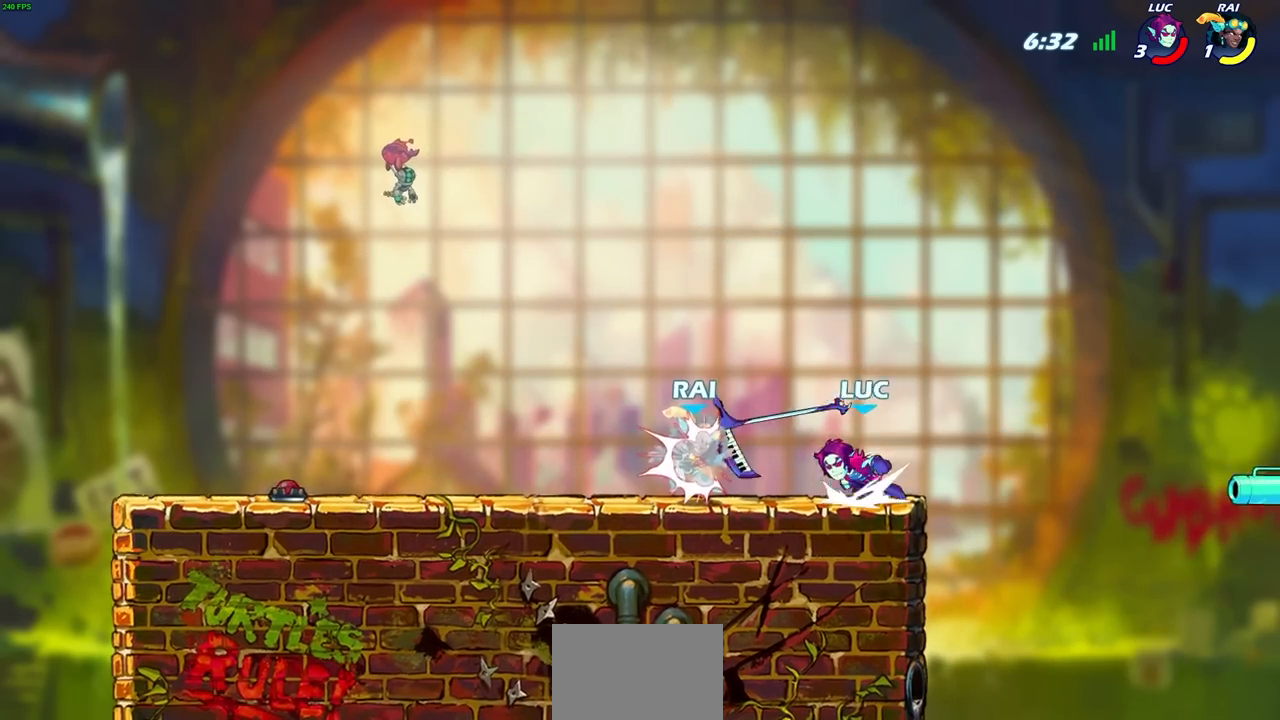
{"buttons": [], "left_stick": "center", "right_stick": "center", "events": [[50, "R2", "up"], [83, "left_stick", "center"], [133, "SQUARE", "down"], [183, "SQUARE", "up"]]}
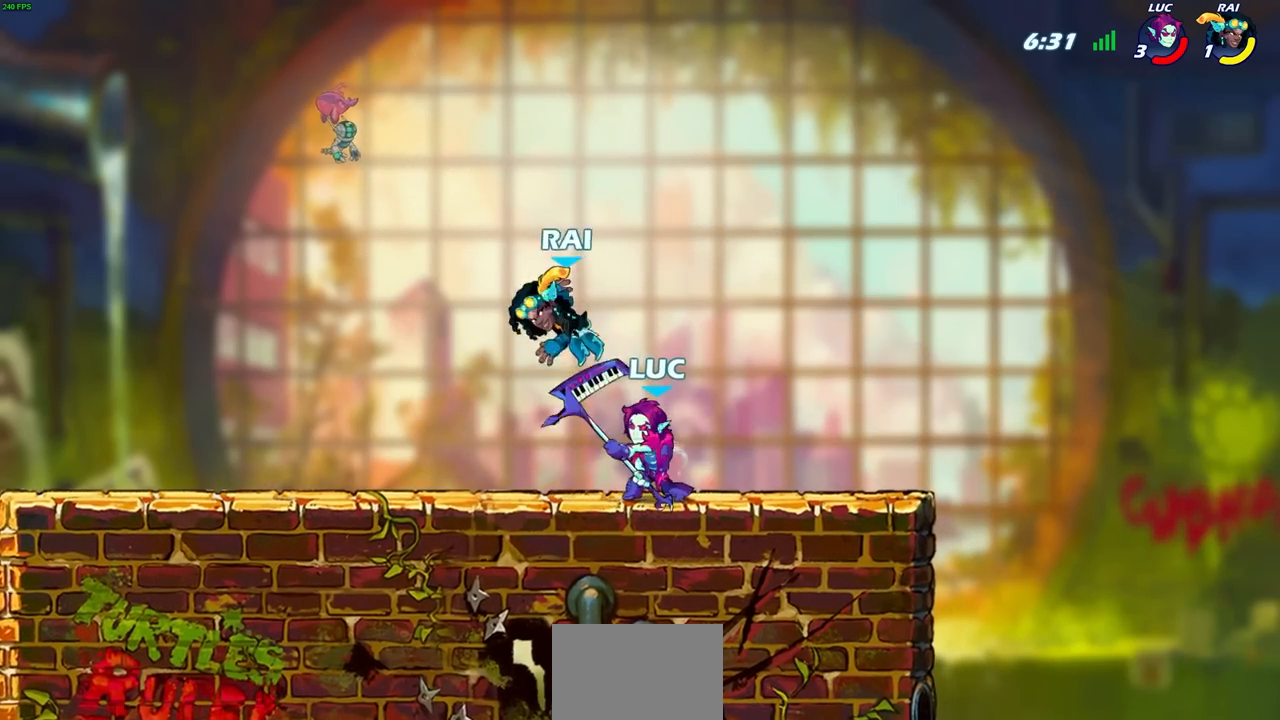
{"buttons": [], "left_stick": "right", "right_stick": "center", "events": [[450, "left_stick", "right"]]}
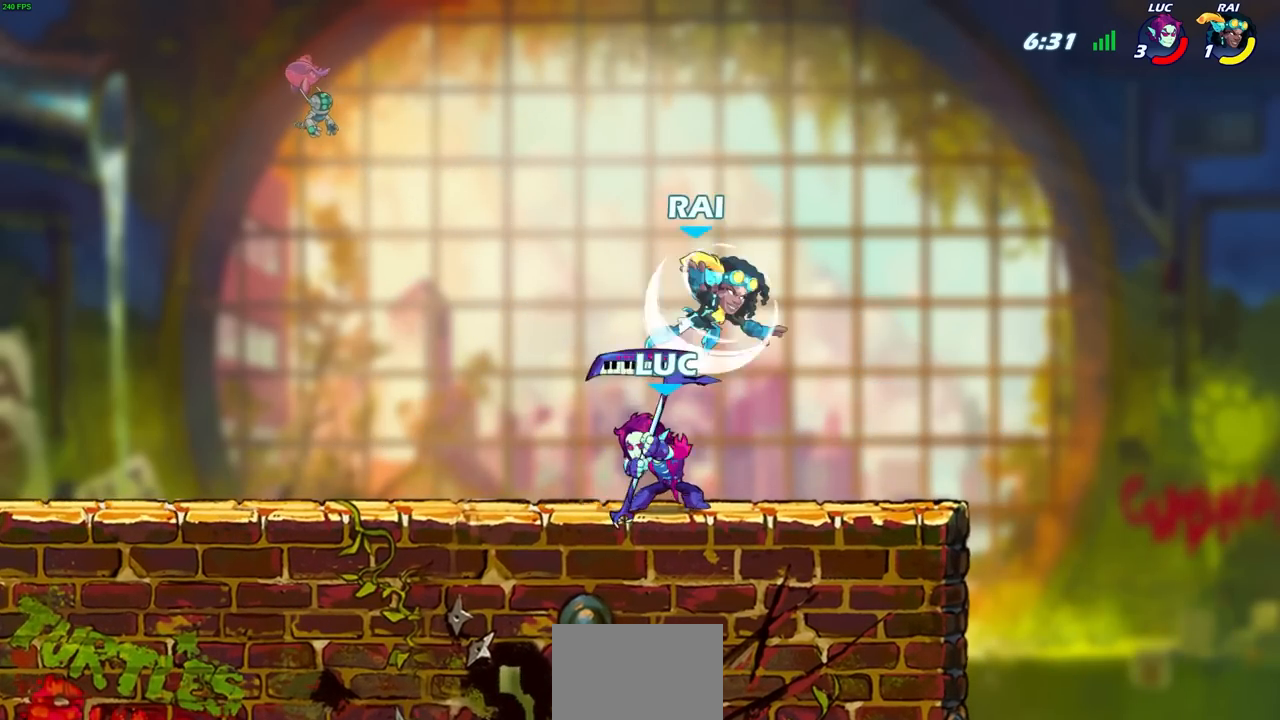
{"buttons": [], "left_stick": "center", "right_stick": "center", "events": [[17, "left_stick", "center"], [50, "SQUARE", "down"], [117, "SQUARE", "up"], [400, "CROSS", "down"], [433, "CROSS", "up"], [433, "SQUARE", "down"], [467, "SQUARE", "up"]]}
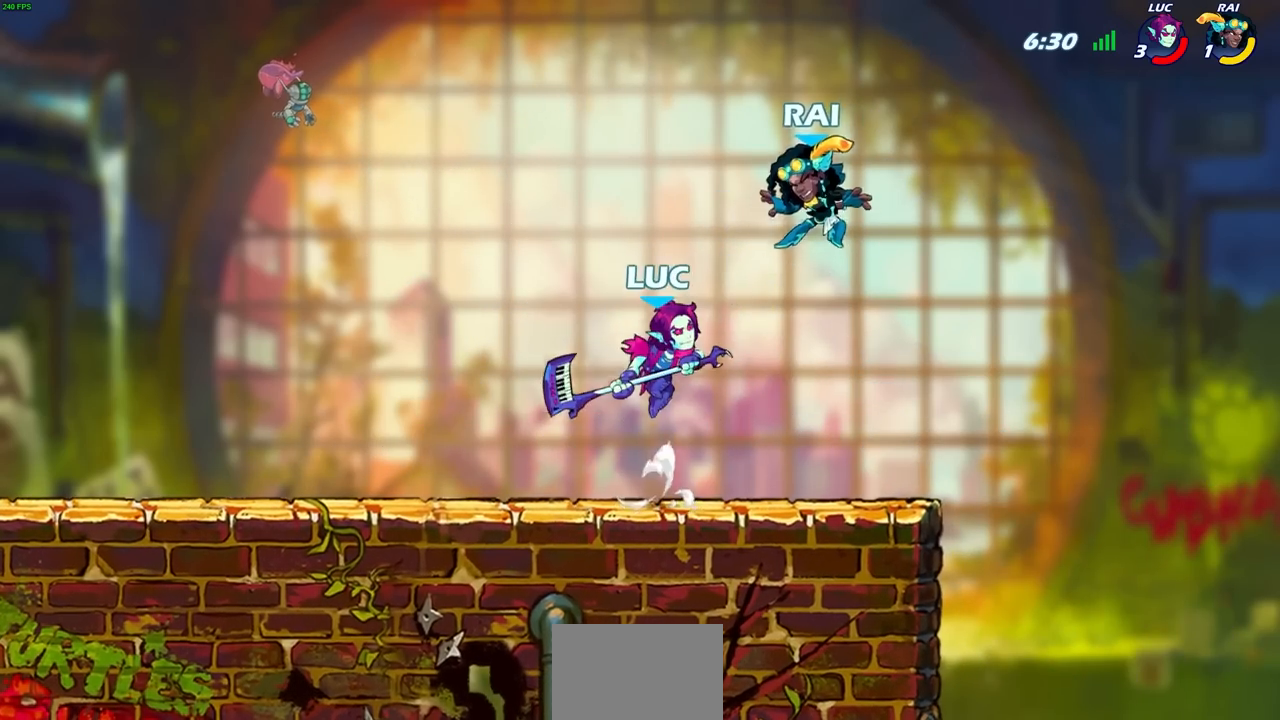
{"buttons": [], "left_stick": "right", "right_stick": "center", "events": [[83, "left_stick", "right"]]}
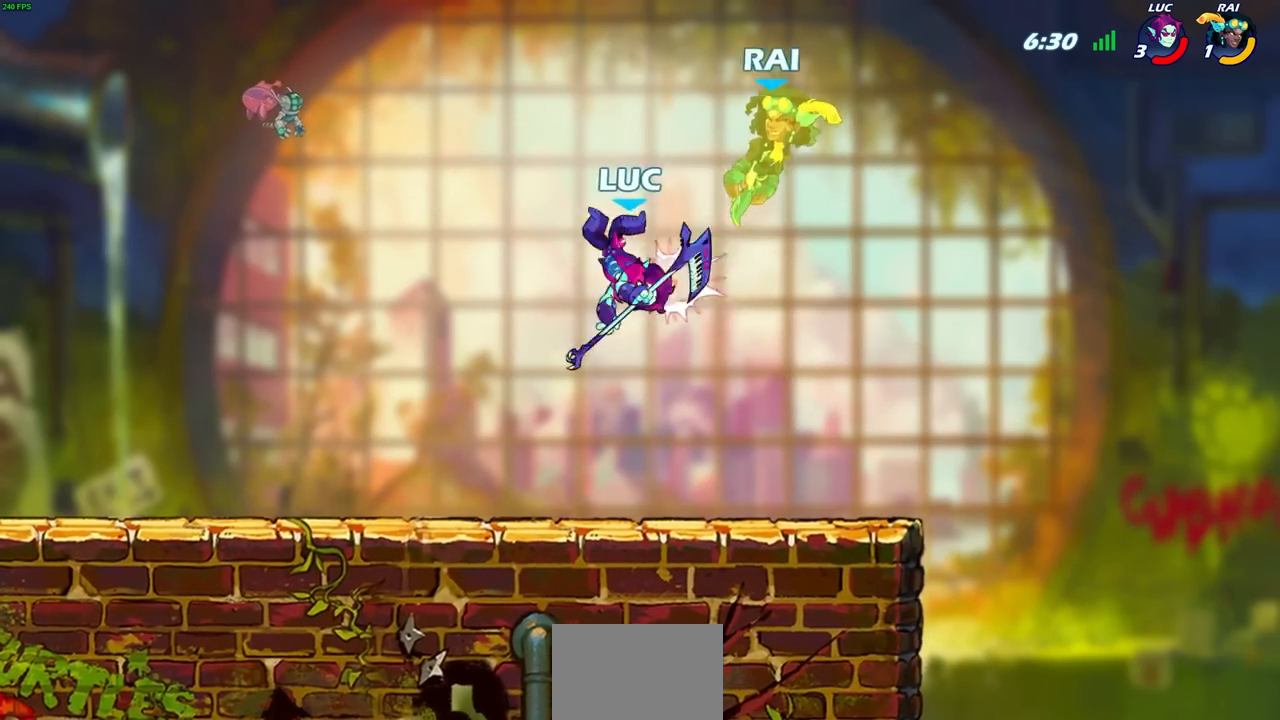
{"buttons": [], "left_stick": "up-right", "right_stick": "center", "events": [[17, "left_stick", "up-right"], [83, "R2", "down"], [133, "CIRCLE", "down"], [200, "R2", "up"], [250, "CIRCLE", "up"]]}
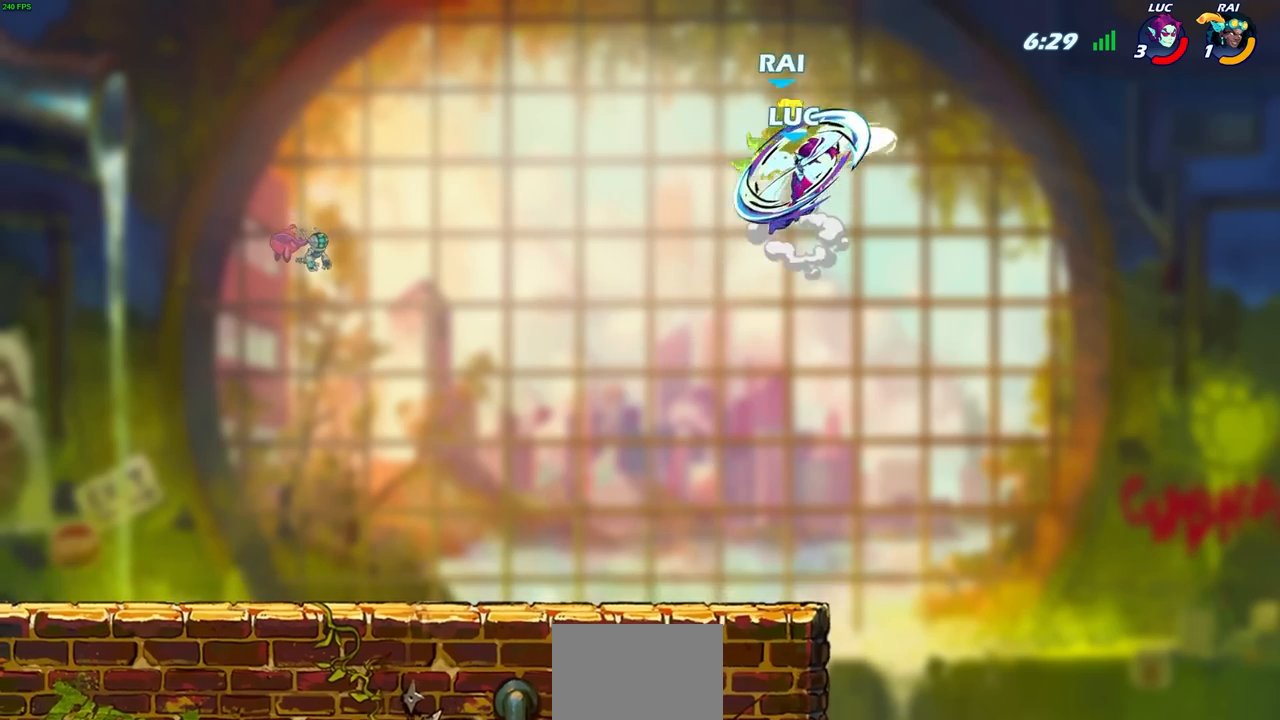
{"buttons": [], "left_stick": "down-left", "right_stick": "center", "events": [[67, "left_stick", "center"], [200, "left_stick", "up-left"], [500, "left_stick", "down-left"]]}
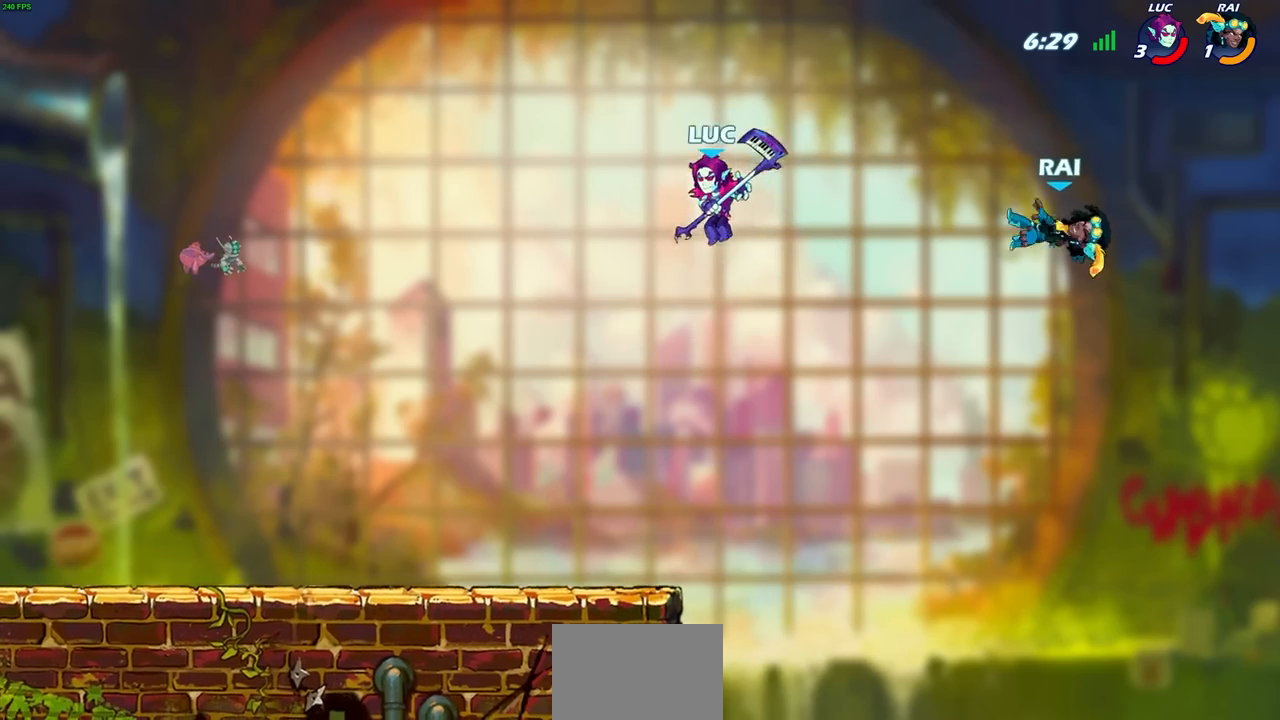
{"buttons": [], "left_stick": "center", "right_stick": "center", "events": [[150, "left_stick", "down"], [283, "left_stick", "right"], [350, "left_stick", "center"]]}
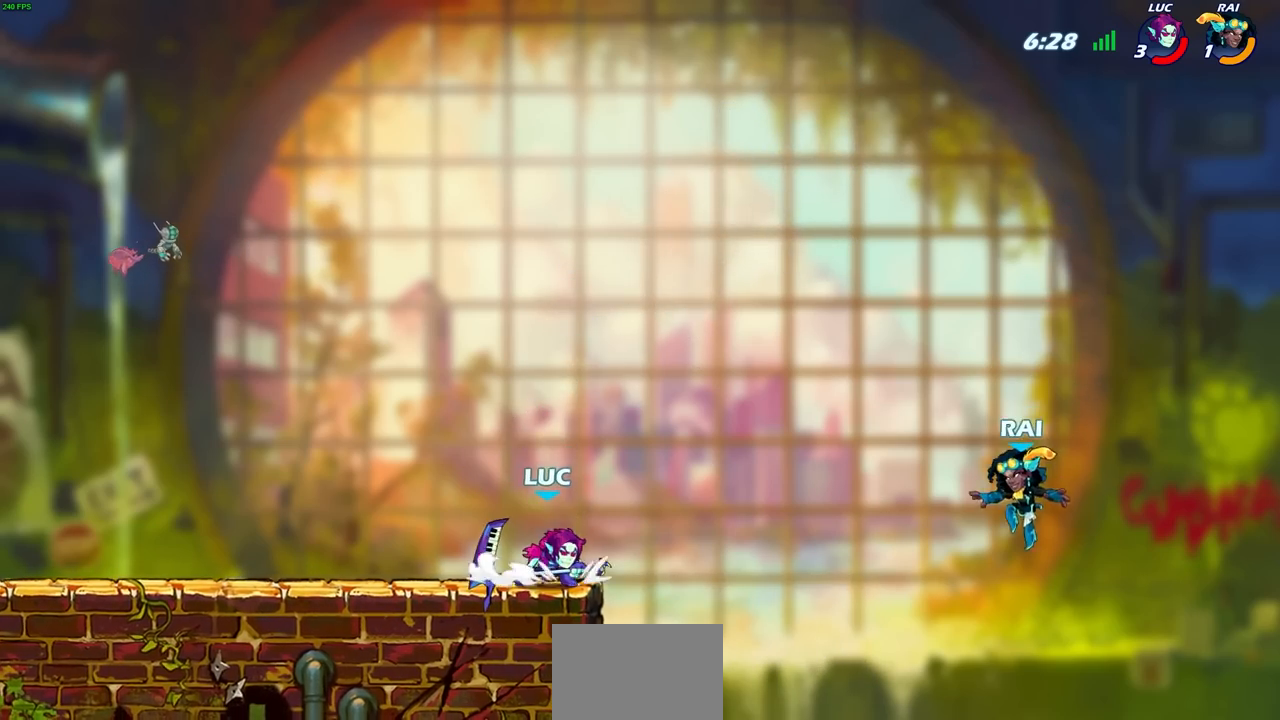
{"buttons": [], "left_stick": "right", "right_stick": "center", "events": [[50, "left_stick", "down"], [83, "R2", "down"], [117, "SQUARE", "down"], [217, "R2", "up"], [217, "SQUARE", "up"], [317, "left_stick", "right"]]}
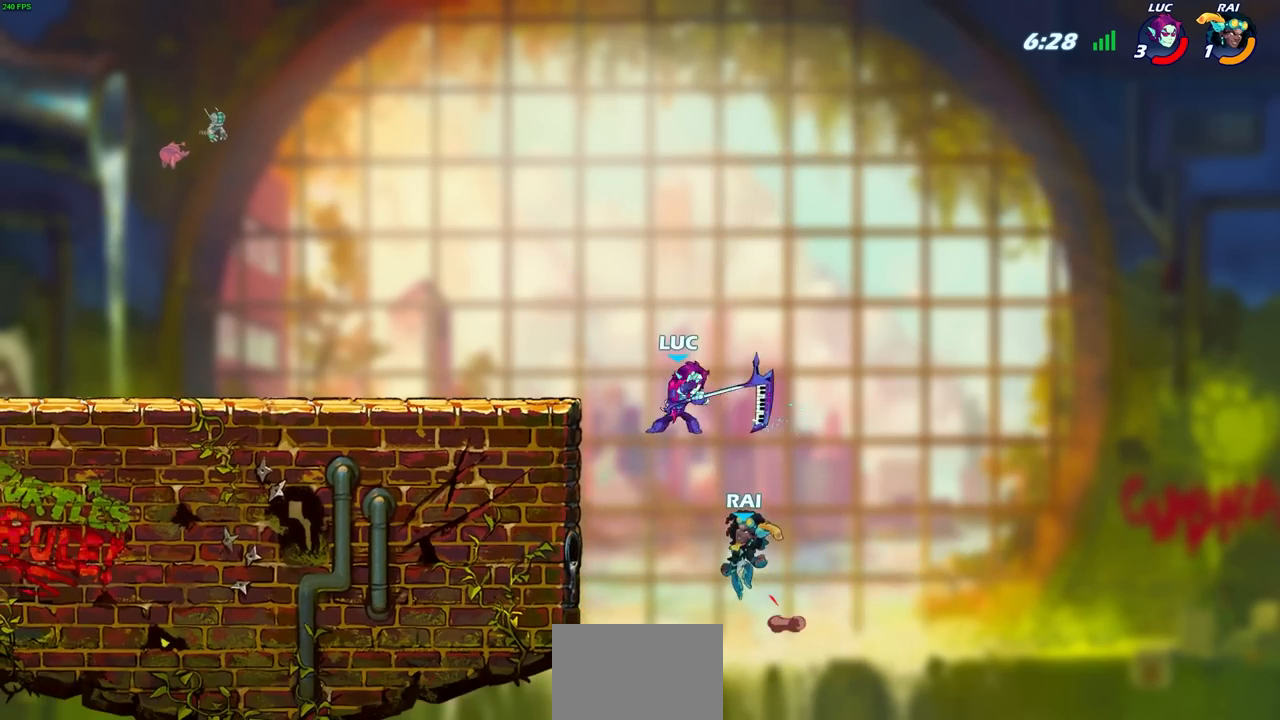
{"buttons": [], "left_stick": "center", "right_stick": "center", "events": [[33, "left_stick", "center"], [150, "CROSS", "down"], [167, "left_stick", "left"], [300, "left_stick", "up"], [317, "CROSS", "up"], [367, "left_stick", "center"]]}
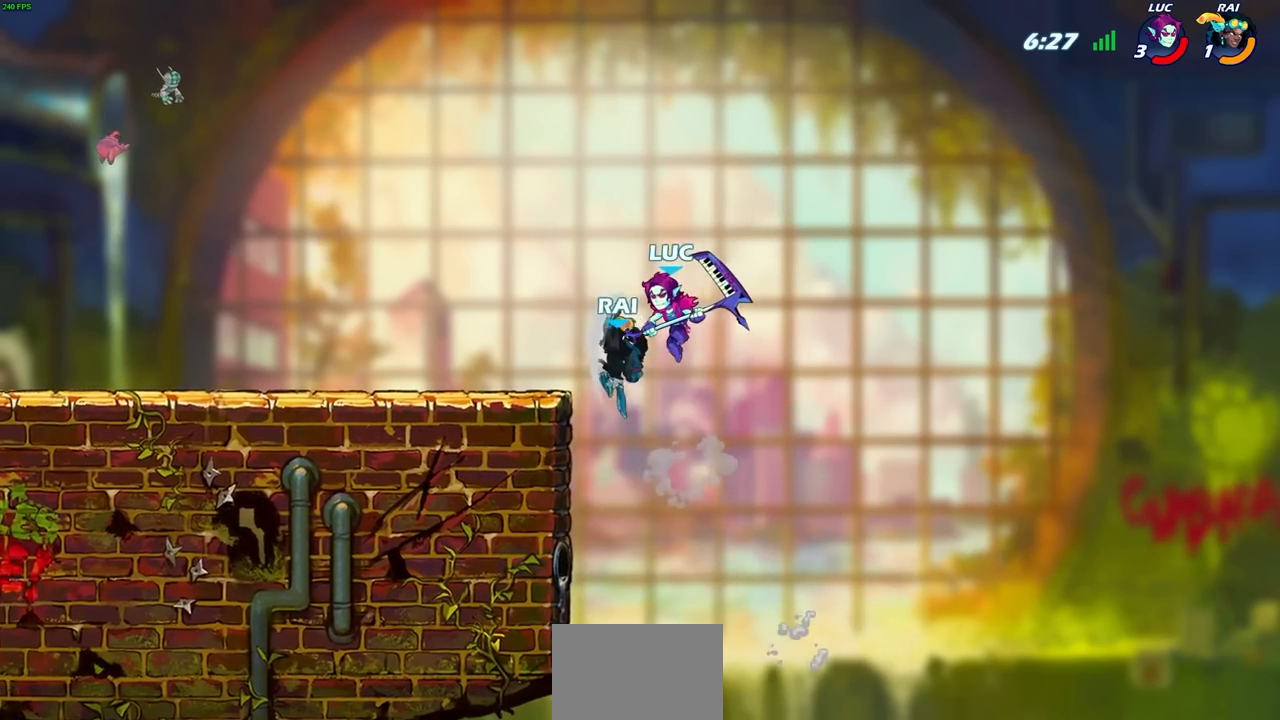
{"buttons": [], "left_stick": "right", "right_stick": "center", "events": [[183, "left_stick", "up-left"], [250, "SQUARE", "down"], [333, "SQUARE", "up"], [383, "left_stick", "up-right"], [467, "left_stick", "right"]]}
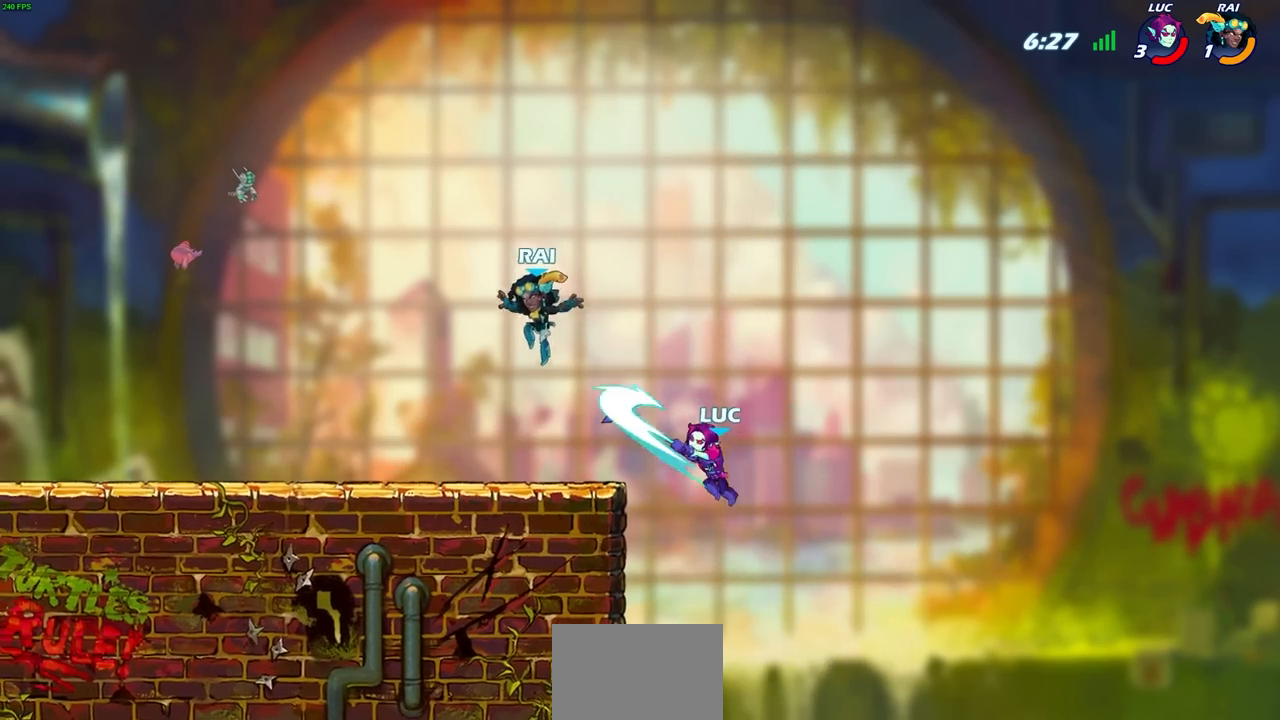
{"buttons": [], "left_stick": "up-left", "right_stick": "center", "events": [[133, "left_stick", "up-left"], [317, "CROSS", "down"], [367, "left_stick", "up-right"], [467, "CROSS", "up"], [483, "left_stick", "up-left"]]}
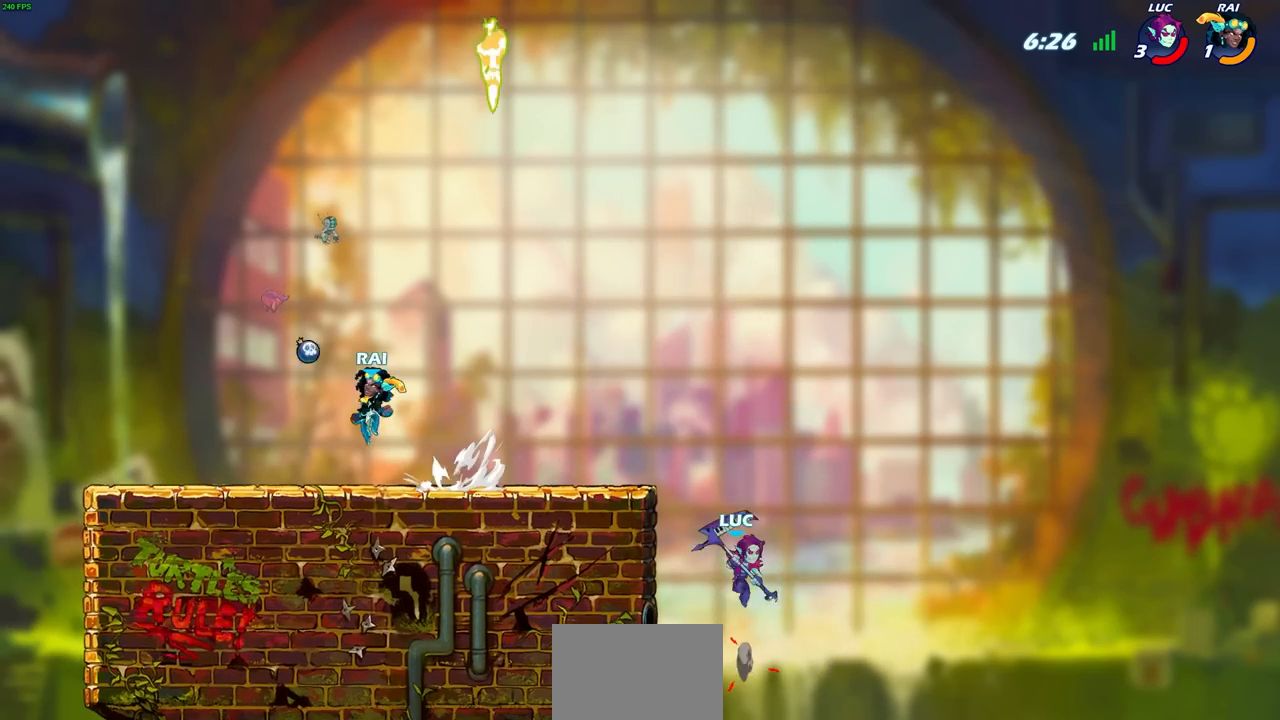
{"buttons": [], "left_stick": "left", "right_stick": "center", "events": [[117, "CROSS", "down"], [117, "left_stick", "left"], [250, "CROSS", "up"], [367, "left_stick", "down-left"], [467, "left_stick", "left"]]}
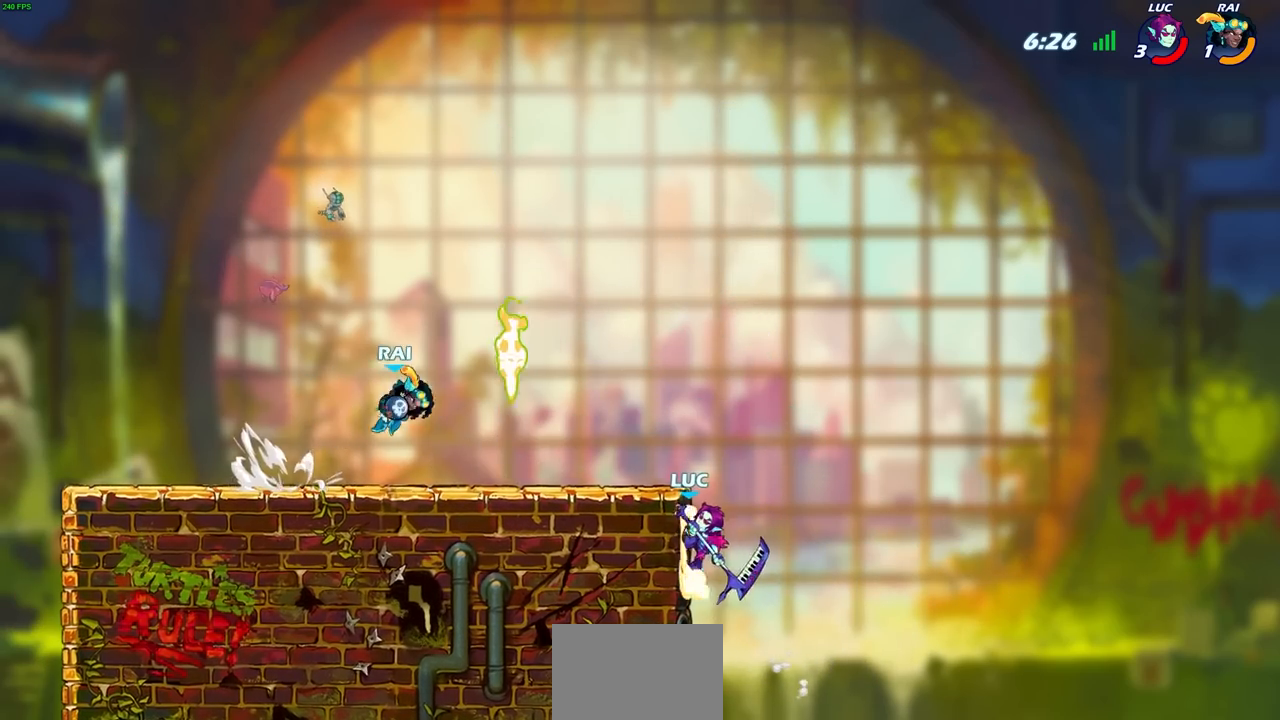
{"buttons": ["R2"], "left_stick": "down-left", "right_stick": "center", "events": [[17, "left_stick", "up-left"], [67, "left_stick", "right"], [133, "left_stick", "up"], [183, "CROSS", "down"], [217, "left_stick", "left"], [267, "CROSS", "up"], [317, "R2", "down"], [467, "left_stick", "down-left"]]}
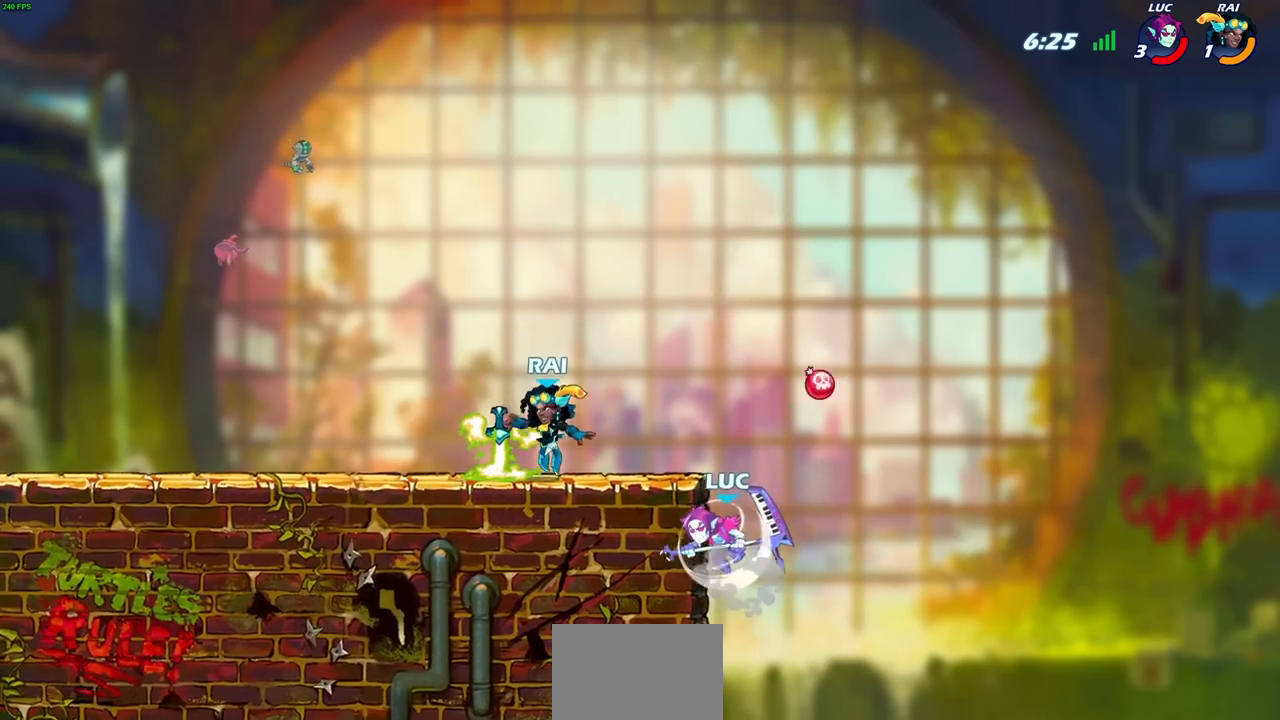
{"buttons": ["CIRCLE"], "left_stick": "left", "right_stick": "center", "events": [[150, "R2", "up"], [183, "left_stick", "up-right"], [267, "left_stick", "up-left"], [317, "left_stick", "left"], [367, "CROSS", "down"], [467, "CIRCLE", "down"], [483, "CROSS", "up"]]}
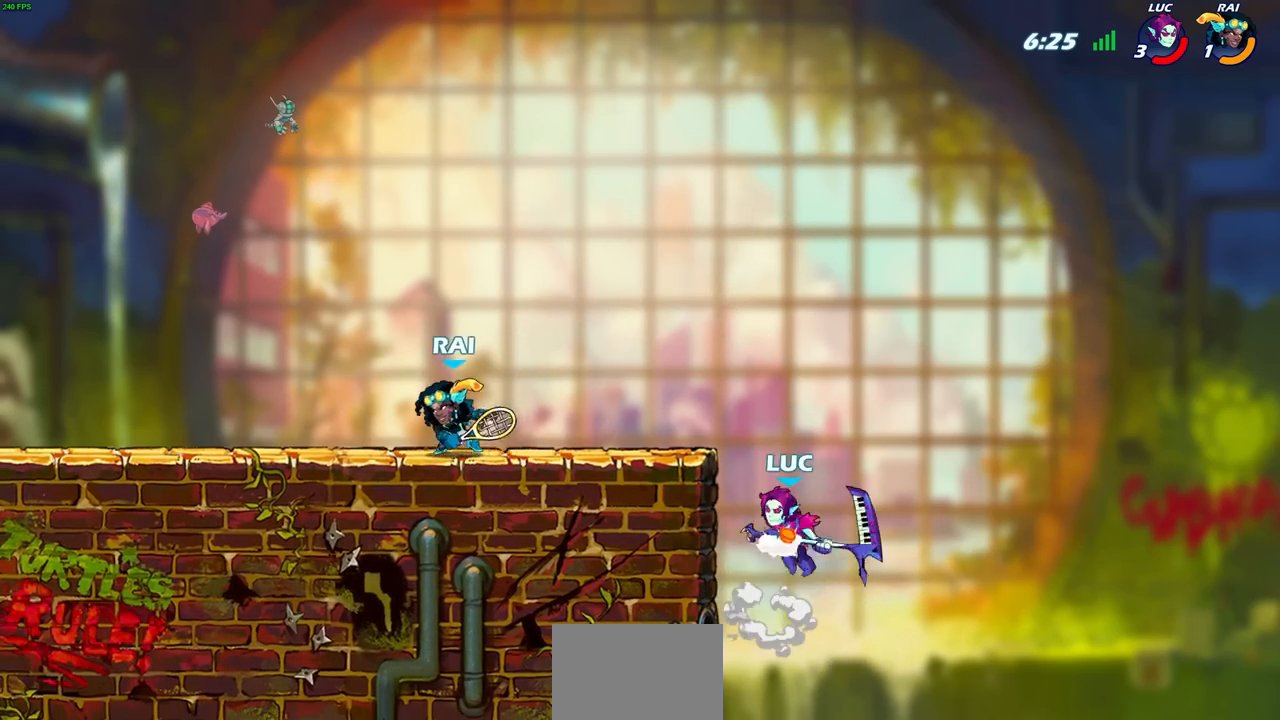
{"buttons": [], "left_stick": "left", "right_stick": "center", "events": [[50, "CIRCLE", "up"]]}
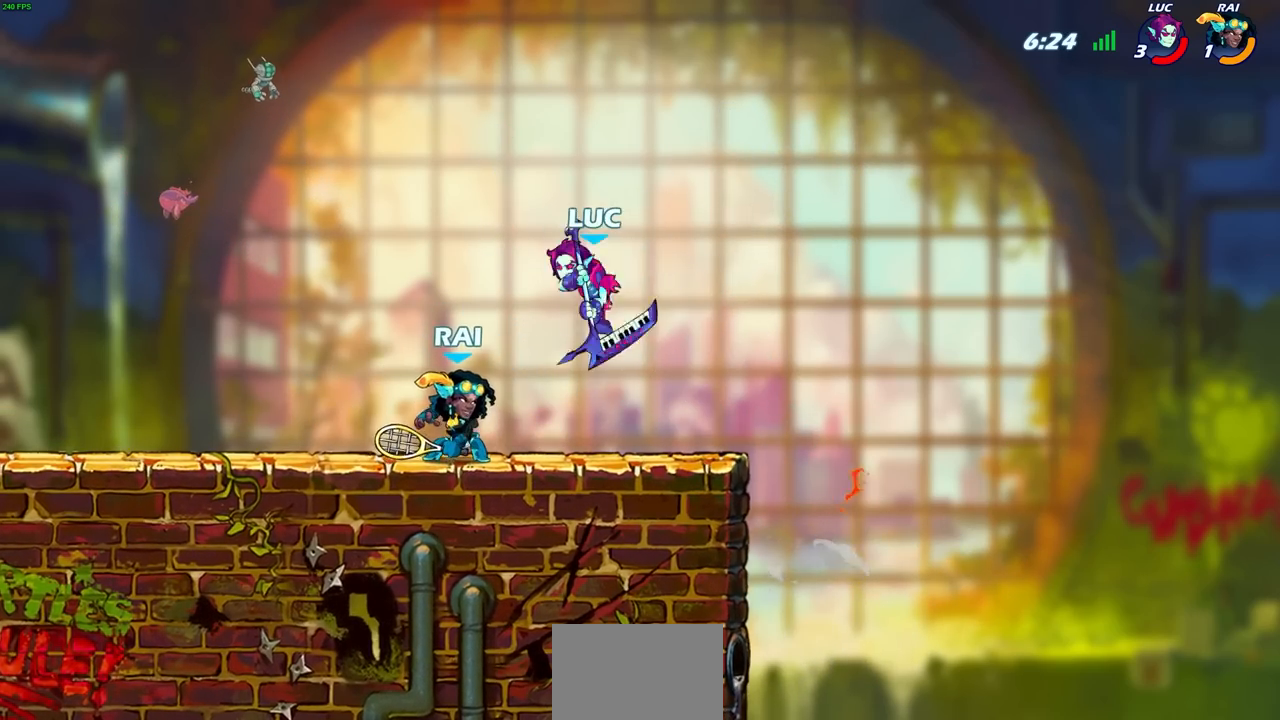
{"buttons": ["SQUARE"], "left_stick": "center", "right_stick": "center", "events": [[117, "left_stick", "down-left"], [383, "left_stick", "down-right"], [450, "left_stick", "center"], [483, "SQUARE", "down"]]}
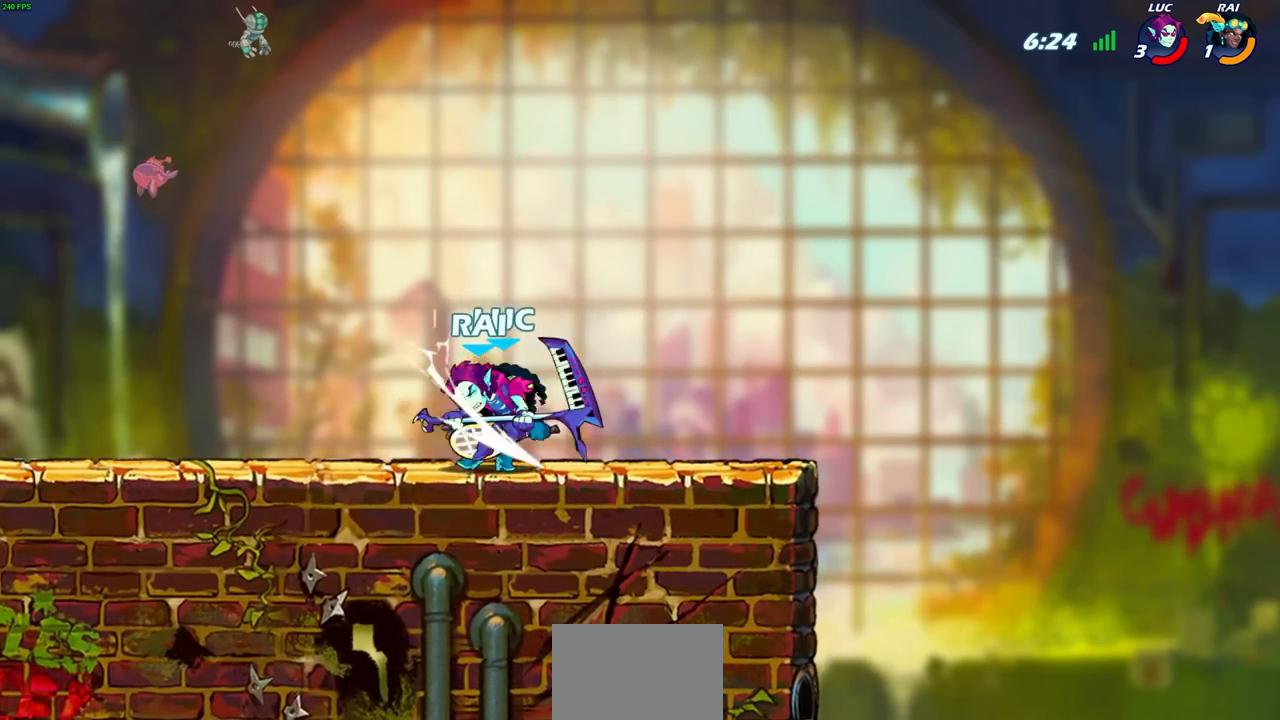
{"buttons": [], "left_stick": "center", "right_stick": "center", "events": [[67, "SQUARE", "up"]]}
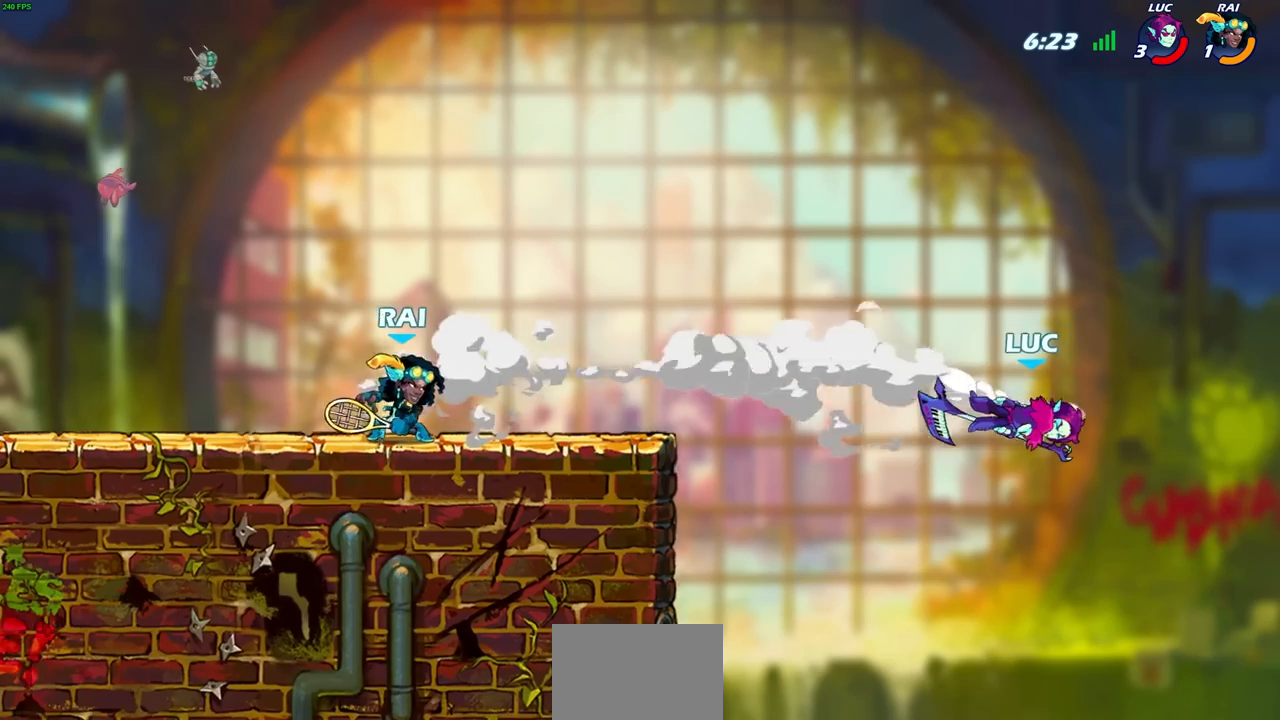
{"buttons": [], "left_stick": "left", "right_stick": "center", "events": [[217, "left_stick", "left"]]}
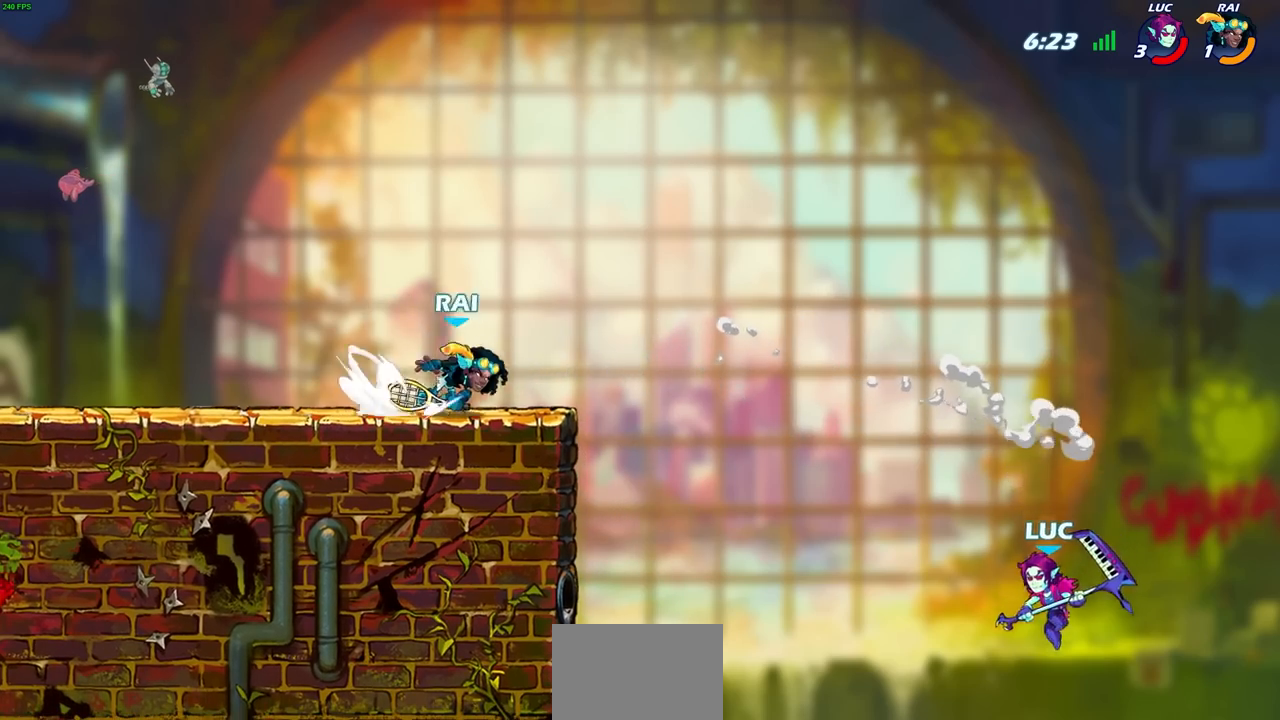
{"buttons": [], "left_stick": "right", "right_stick": "center", "events": [[17, "CIRCLE", "down"], [67, "left_stick", "center"], [100, "CIRCLE", "up"], [317, "left_stick", "right"]]}
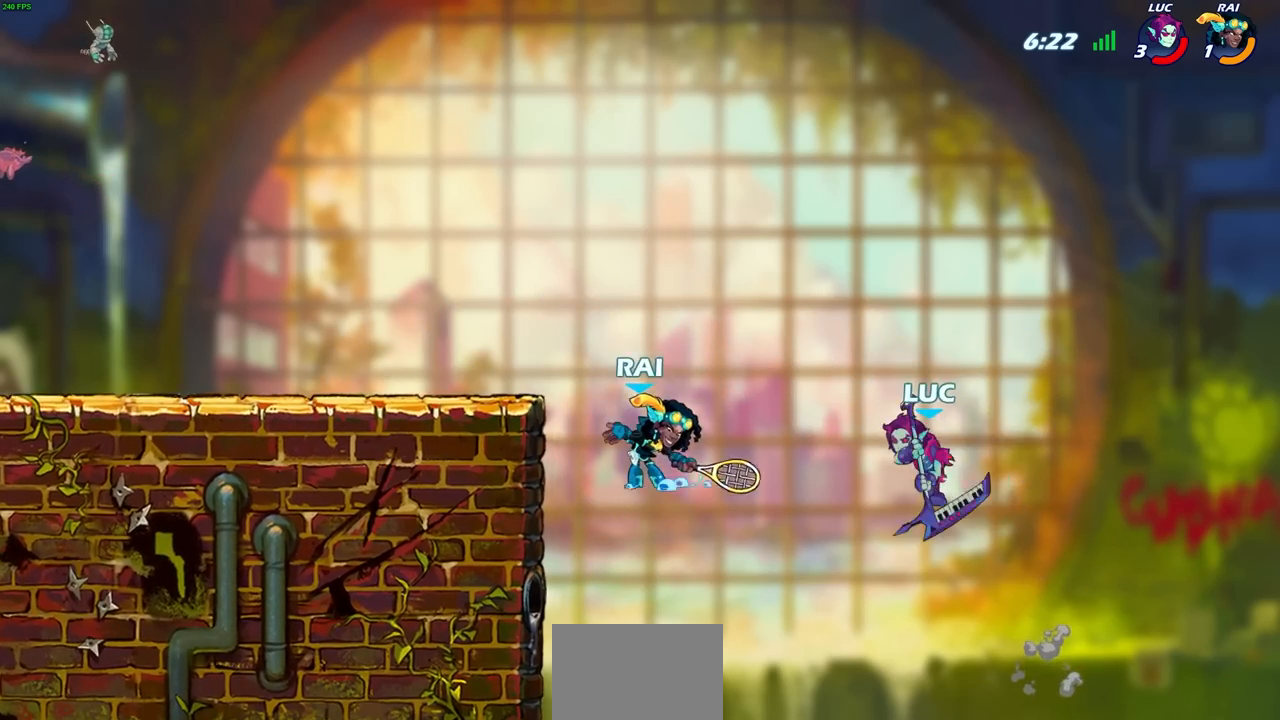
{"buttons": [], "left_stick": "up-left", "right_stick": "center", "events": [[117, "left_stick", "up-left"], [200, "left_stick", "left"], [483, "left_stick", "up-left"]]}
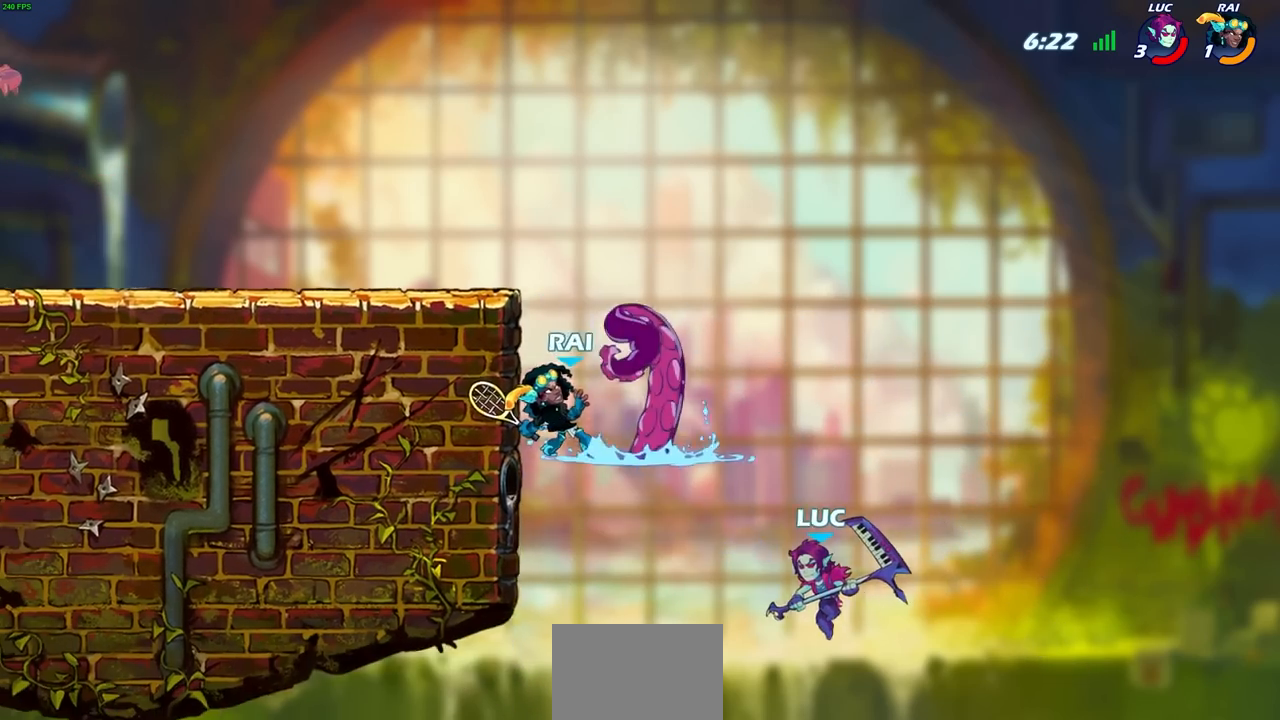
{"buttons": ["R2"], "left_stick": "up-left", "right_stick": "center", "events": [[167, "R2", "down"]]}
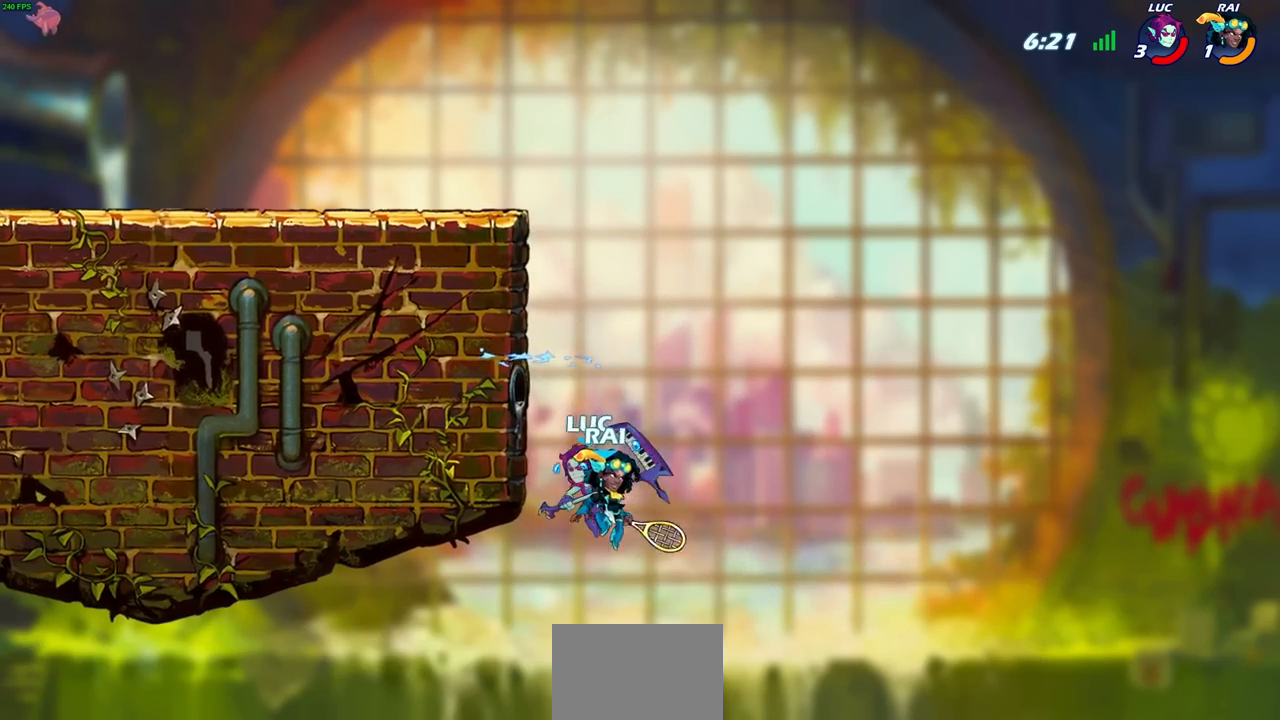
{"buttons": [], "left_stick": "center", "right_stick": "center", "events": [[150, "R2", "up"], [250, "left_stick", "right"], [500, "left_stick", "center"]]}
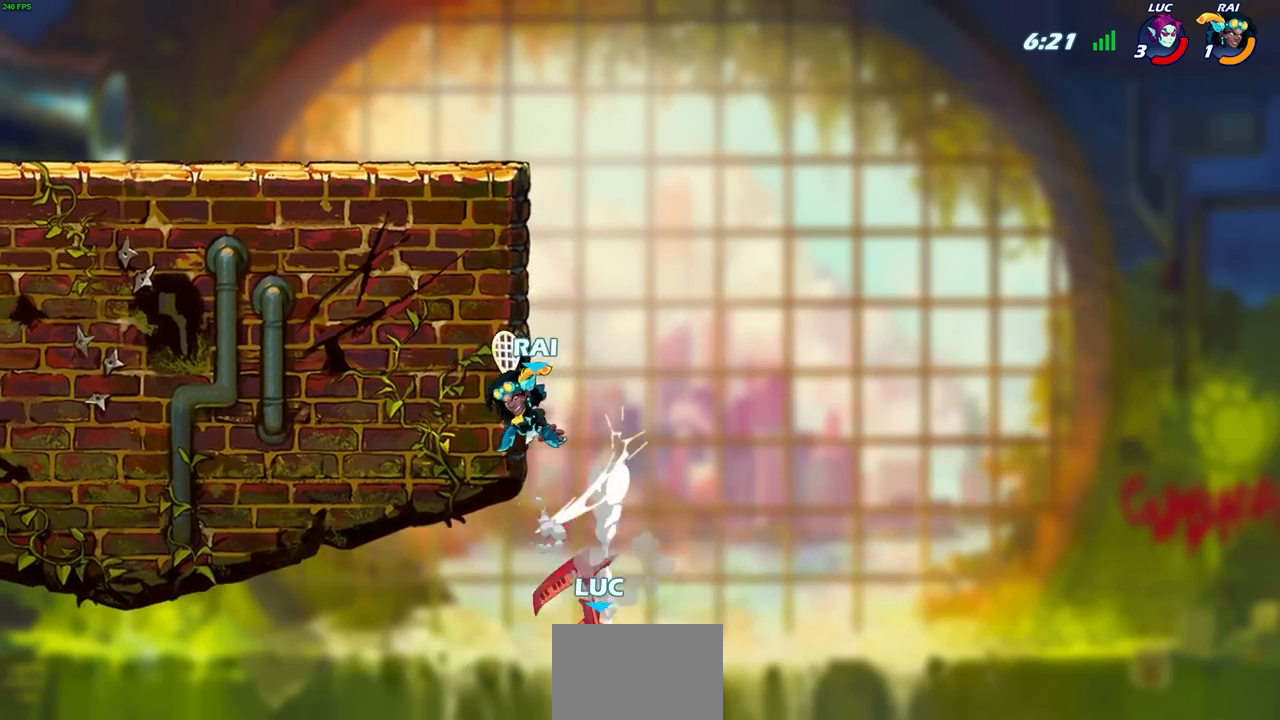
{"buttons": [], "left_stick": "center", "right_stick": "center", "events": [[17, "CROSS", "down"], [33, "left_stick", "up-left"], [117, "CIRCLE", "down"], [167, "CROSS", "up"], [200, "CIRCLE", "up"], [200, "left_stick", "center"]]}
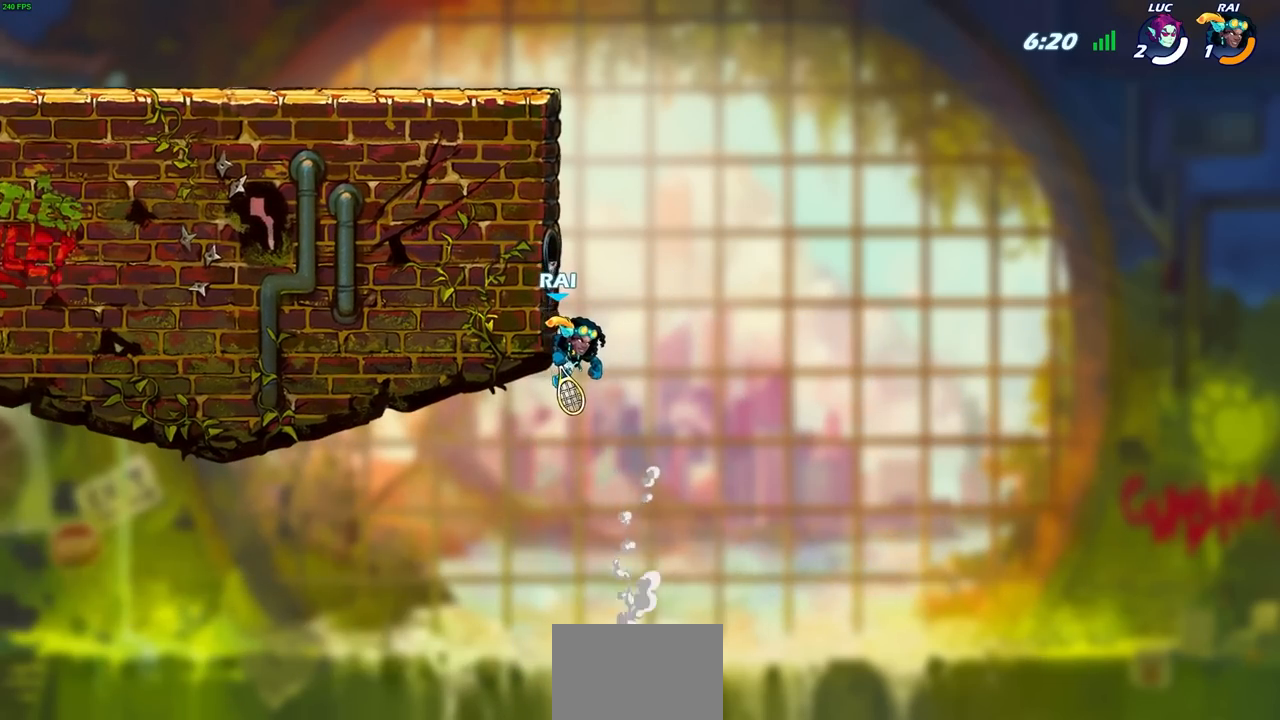
{"buttons": [], "left_stick": "center", "right_stick": "center", "events": [[17, "CIRCLE", "down"], [33, "left_stick", "up-left"], [50, "CROSS", "down"], [100, "CIRCLE", "up"], [133, "CROSS", "up"], [283, "left_stick", "center"]]}
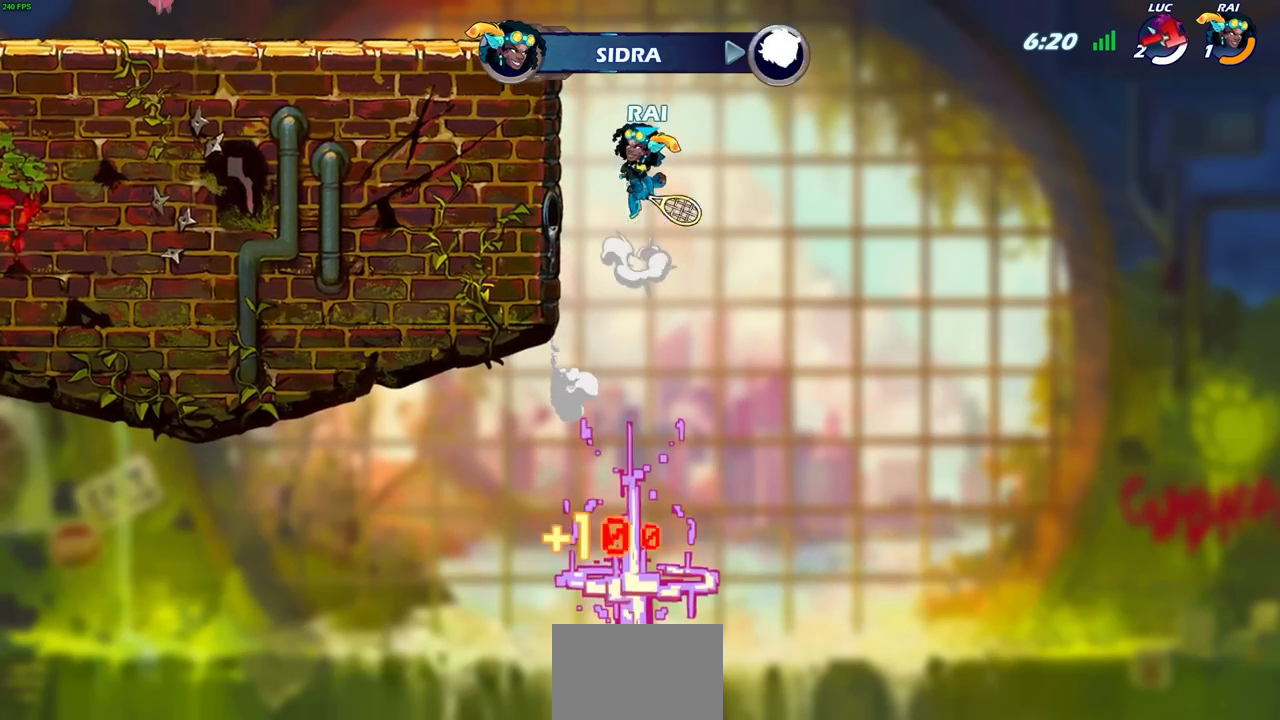
{"buttons": [], "left_stick": "center", "right_stick": "center", "events": []}
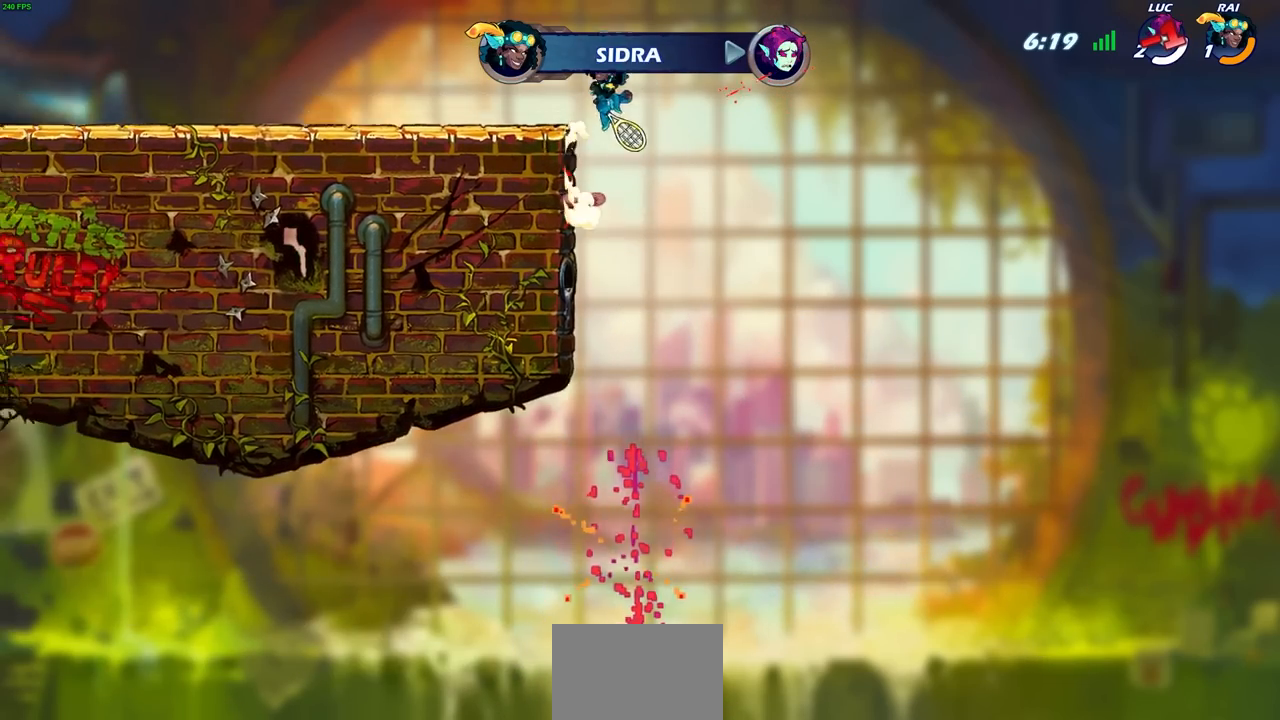
{"buttons": [], "left_stick": "center", "right_stick": "center", "events": []}
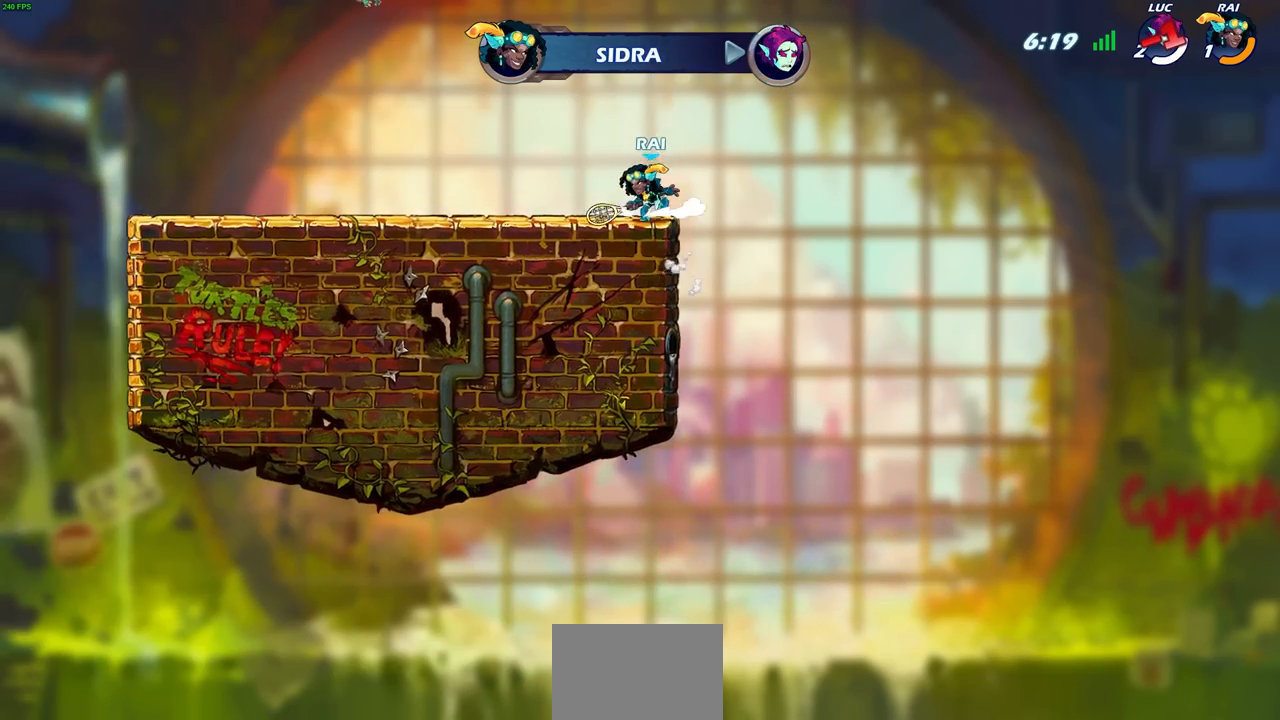
{"buttons": [], "left_stick": "center", "right_stick": "center", "events": []}
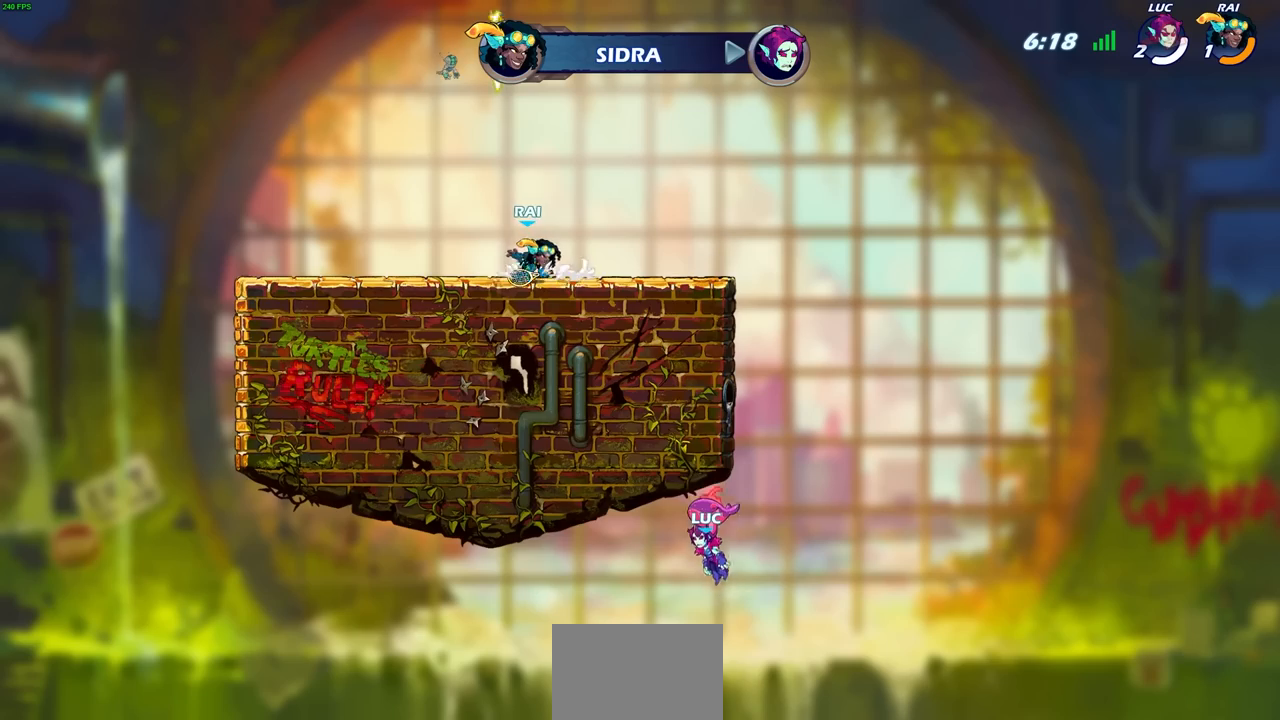
{"buttons": ["SELECT"], "left_stick": "center", "right_stick": "center", "events": [[500, "SELECT", "down"]]}